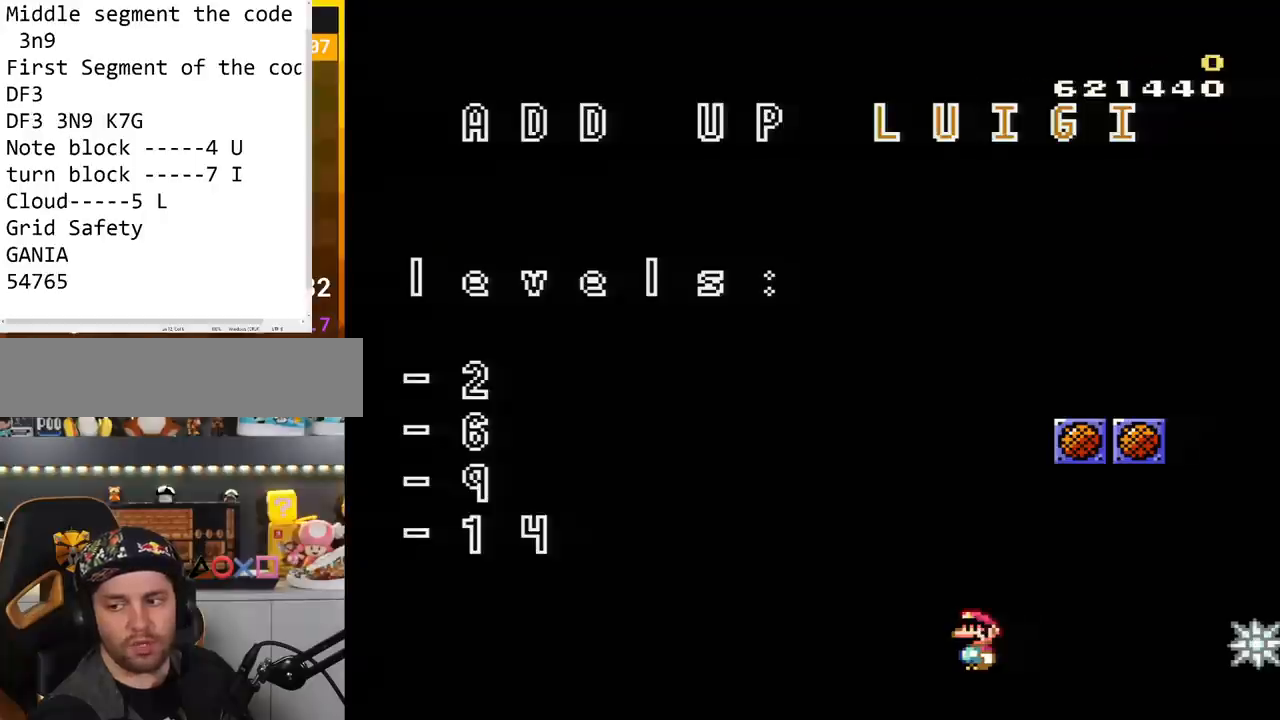
Gameplay with a controller (Nintendo layout); each line is a JSON object with the inputs held at the frame after it. "events" lists button and stick changes between this image and that frame as [ms after this image, input, new state], when the widget could be followed in between. Not read: L3 R3.
{"buttons": ["Y"], "events": []}
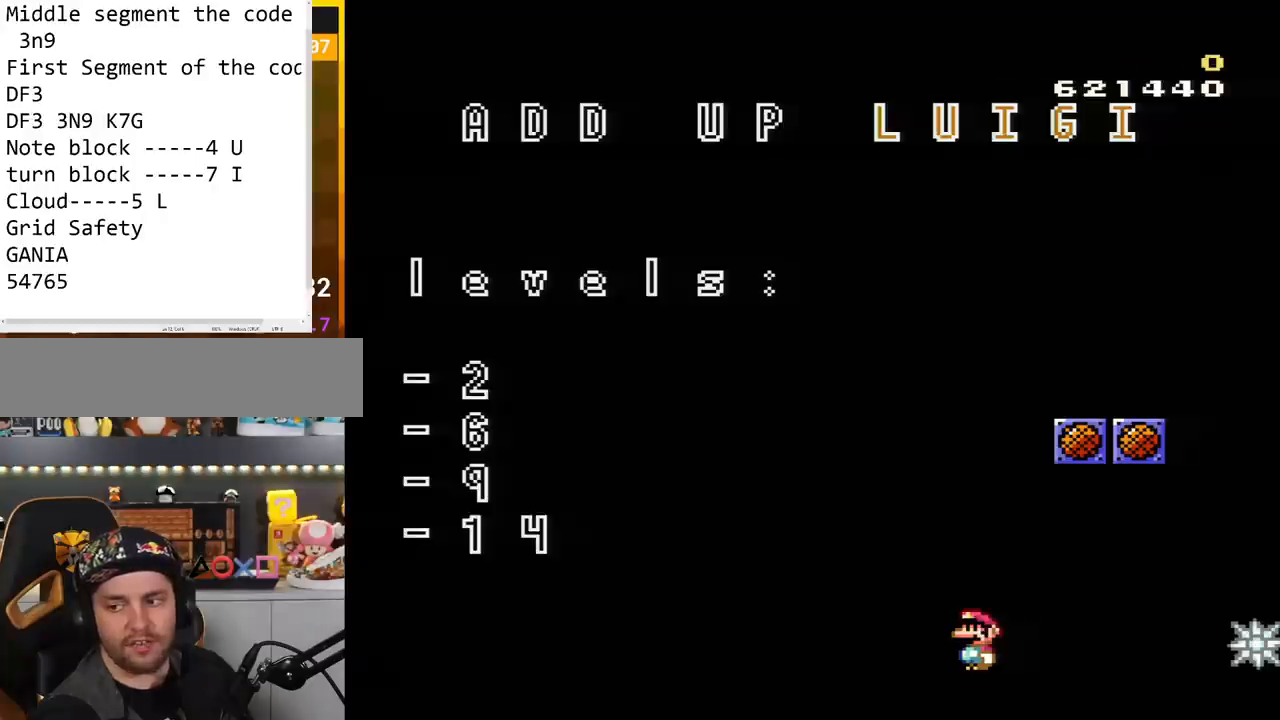
{"buttons": ["Y"], "events": []}
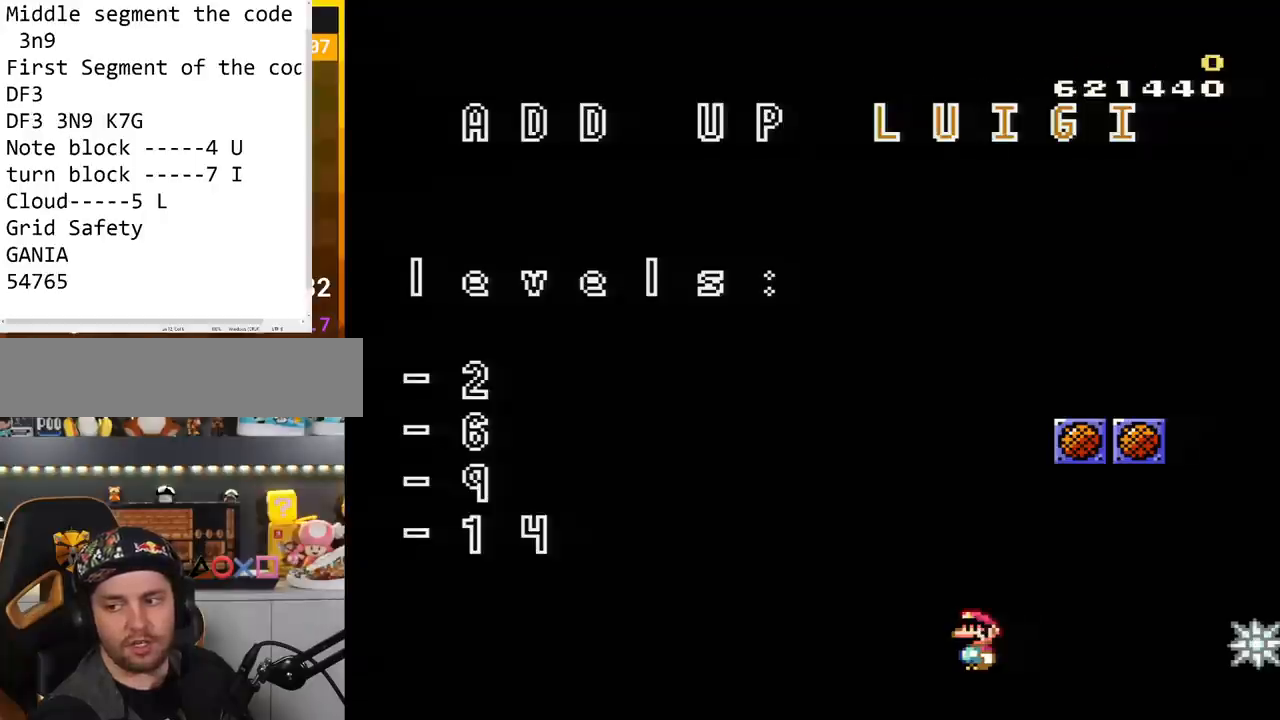
{"buttons": ["Y"], "events": []}
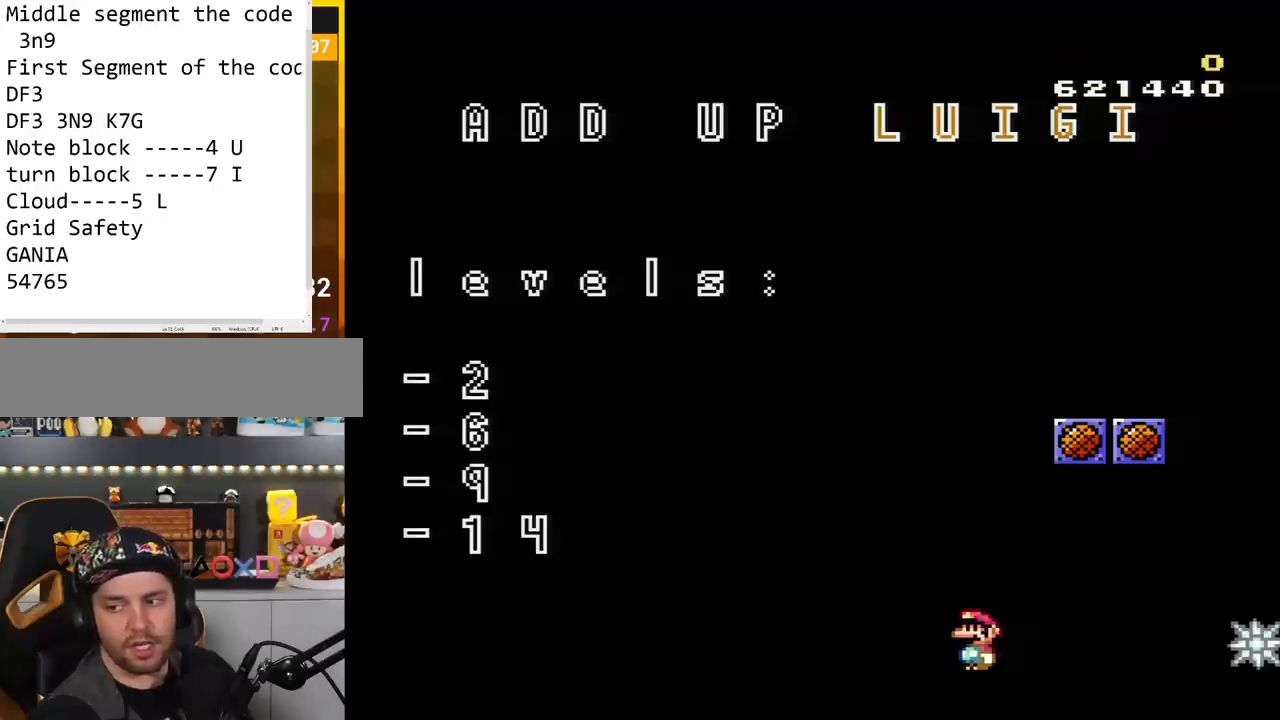
{"buttons": ["Y"], "events": []}
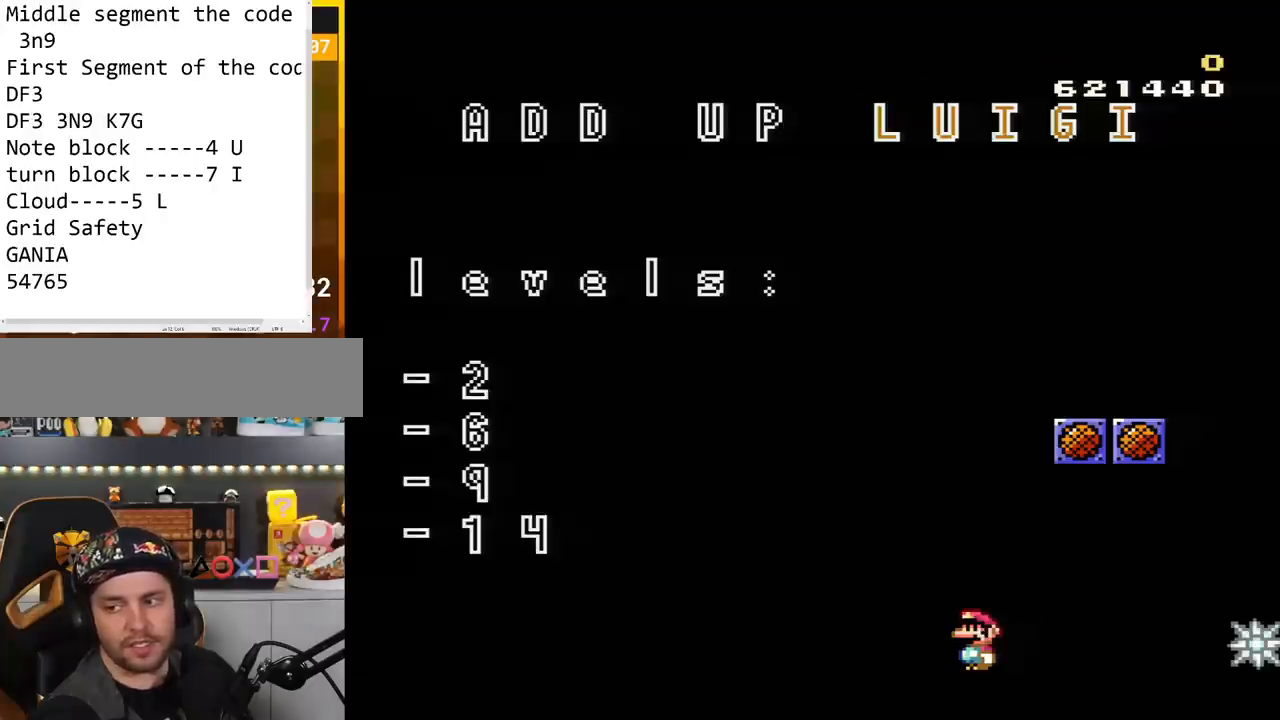
{"buttons": ["Y"], "events": []}
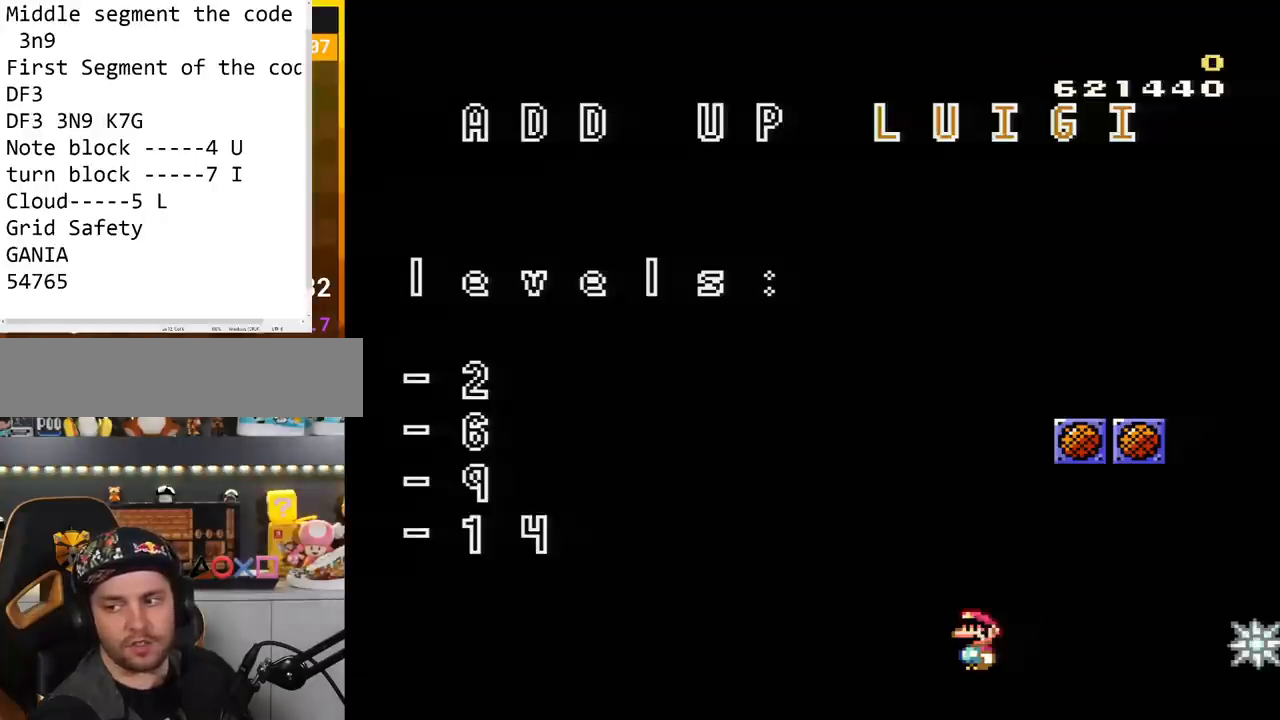
{"buttons": ["Y"], "events": []}
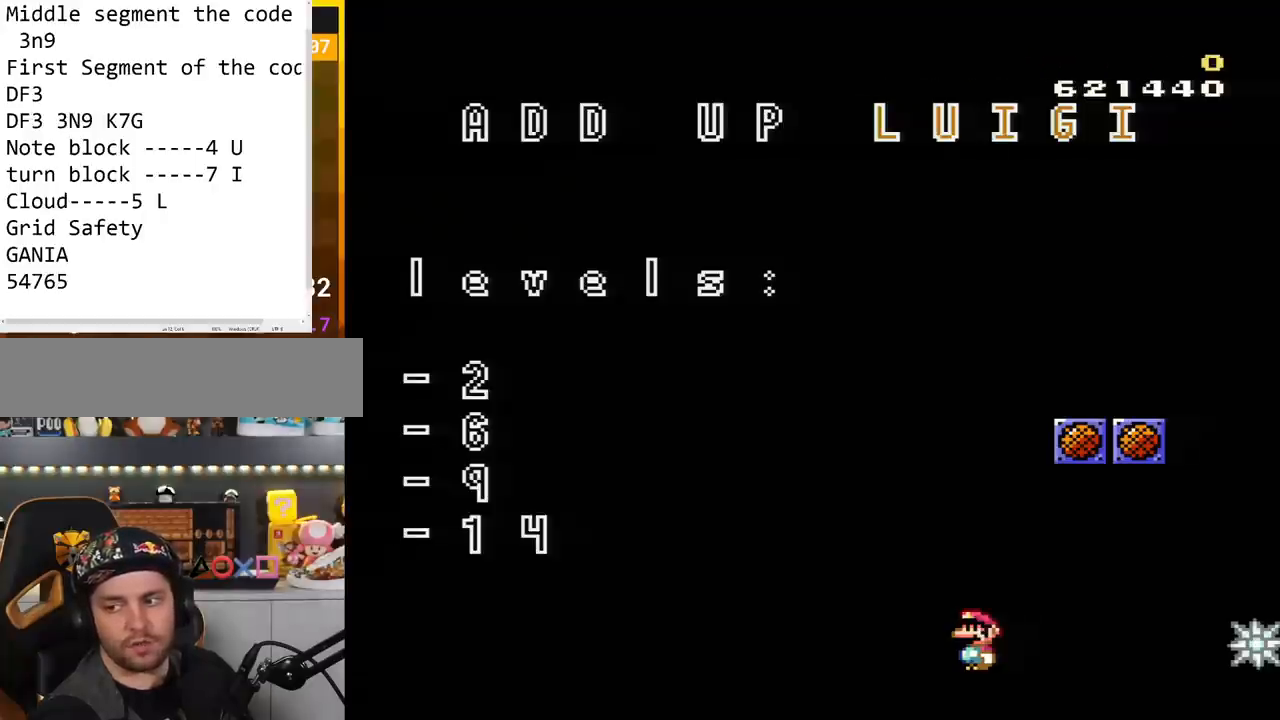
{"buttons": ["Y"], "events": []}
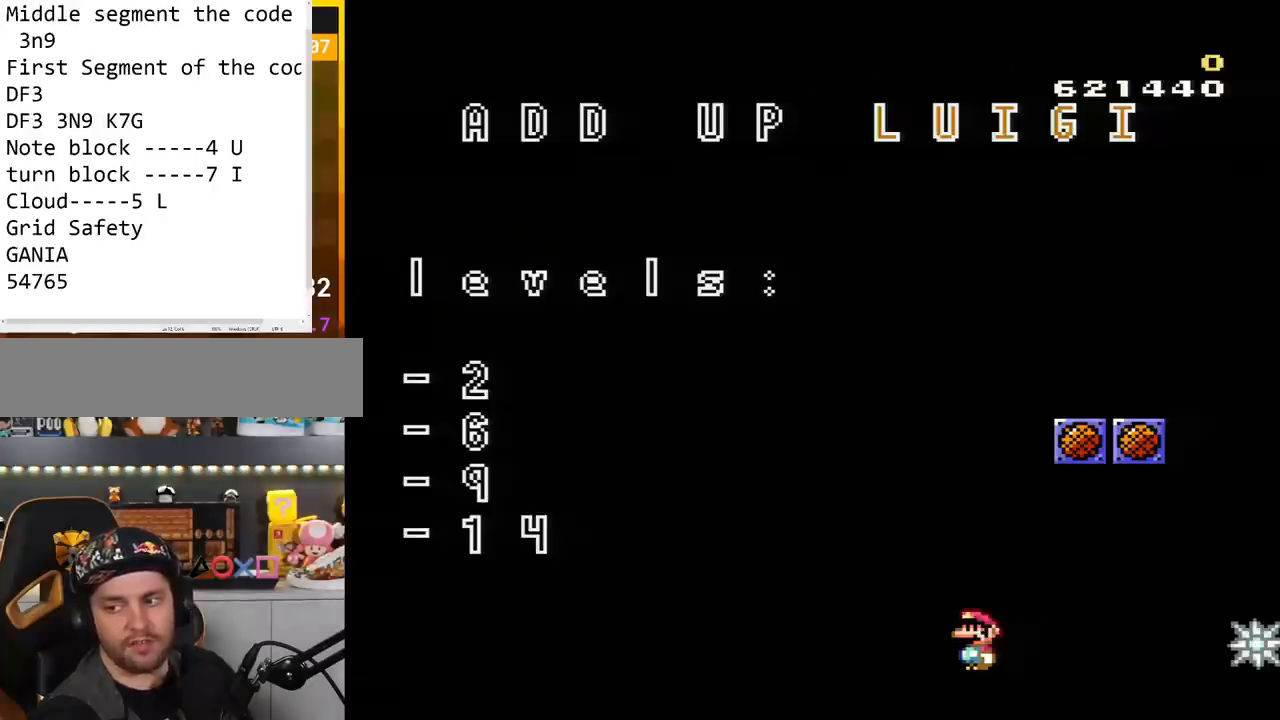
{"buttons": ["Y"], "events": []}
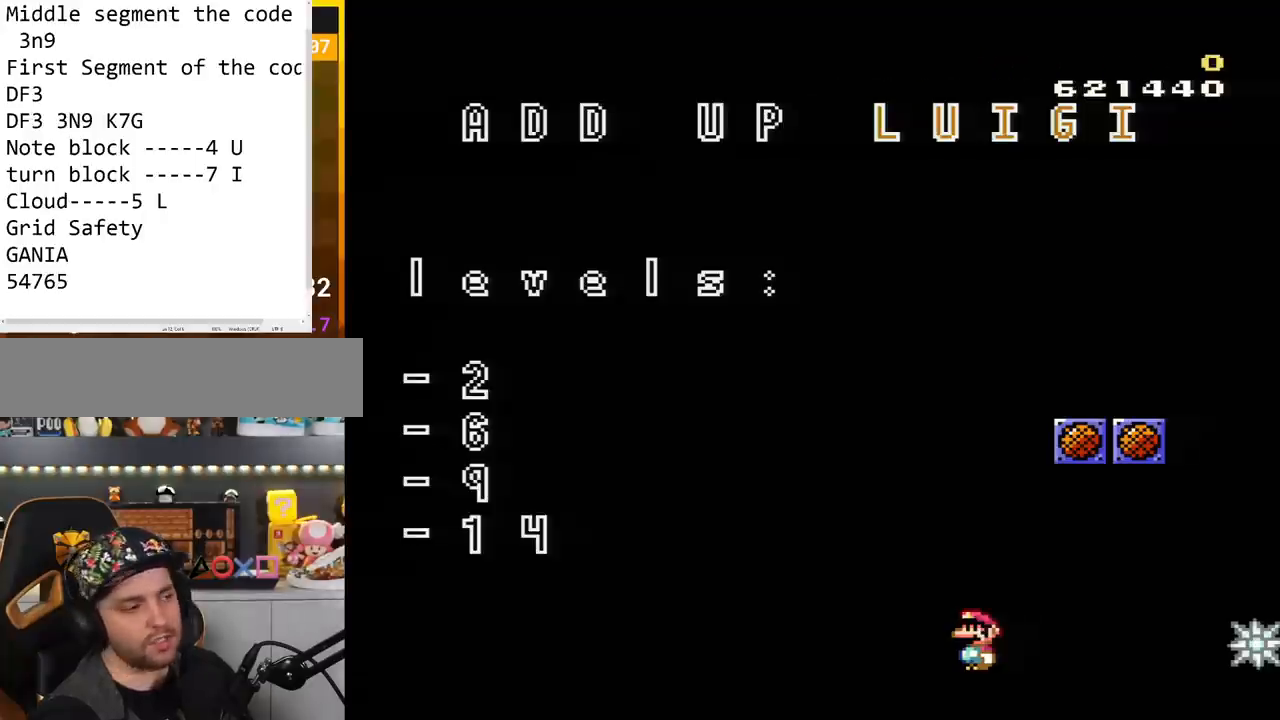
{"buttons": ["Y"], "events": []}
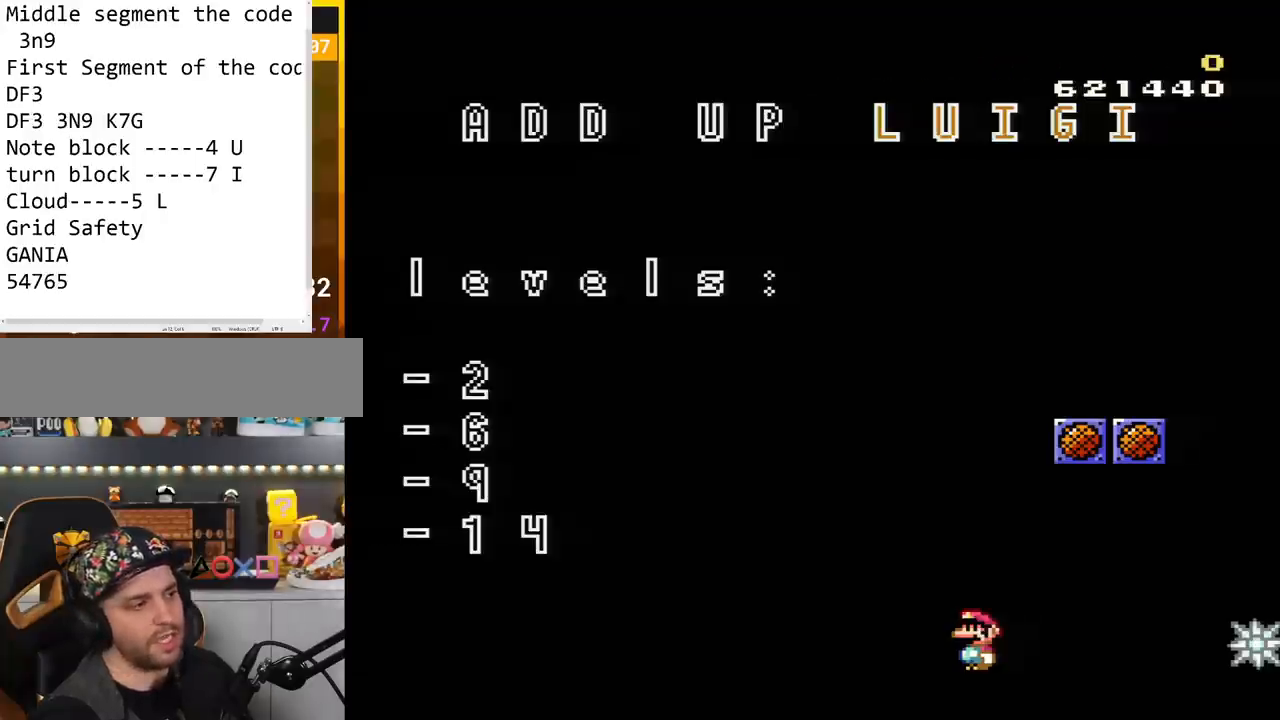
{"buttons": ["B", "Y"], "events": [[233, "DPAD_RIGHT", "down"], [500, "B", "down"], [500, "DPAD_RIGHT", "up"]]}
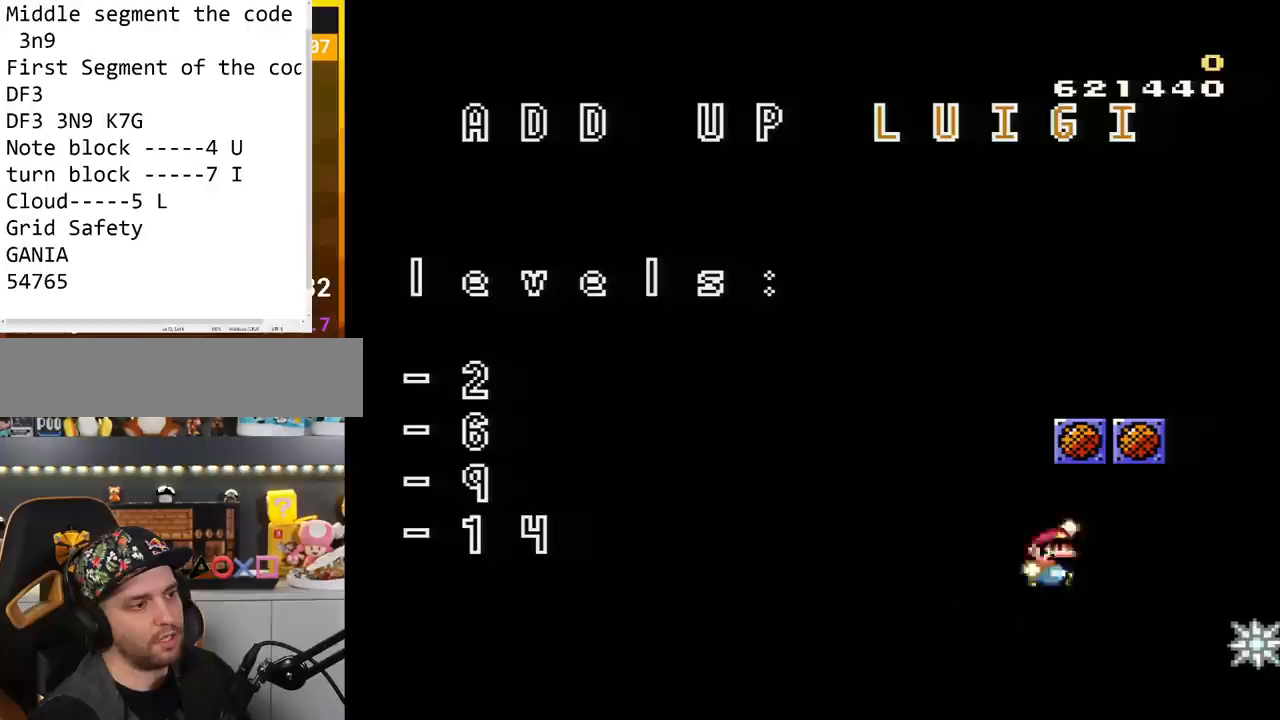
{"buttons": ["Y"], "events": [[84, "DPAD_LEFT", "down"], [251, "DPAD_LEFT", "up"], [284, "B", "up"]]}
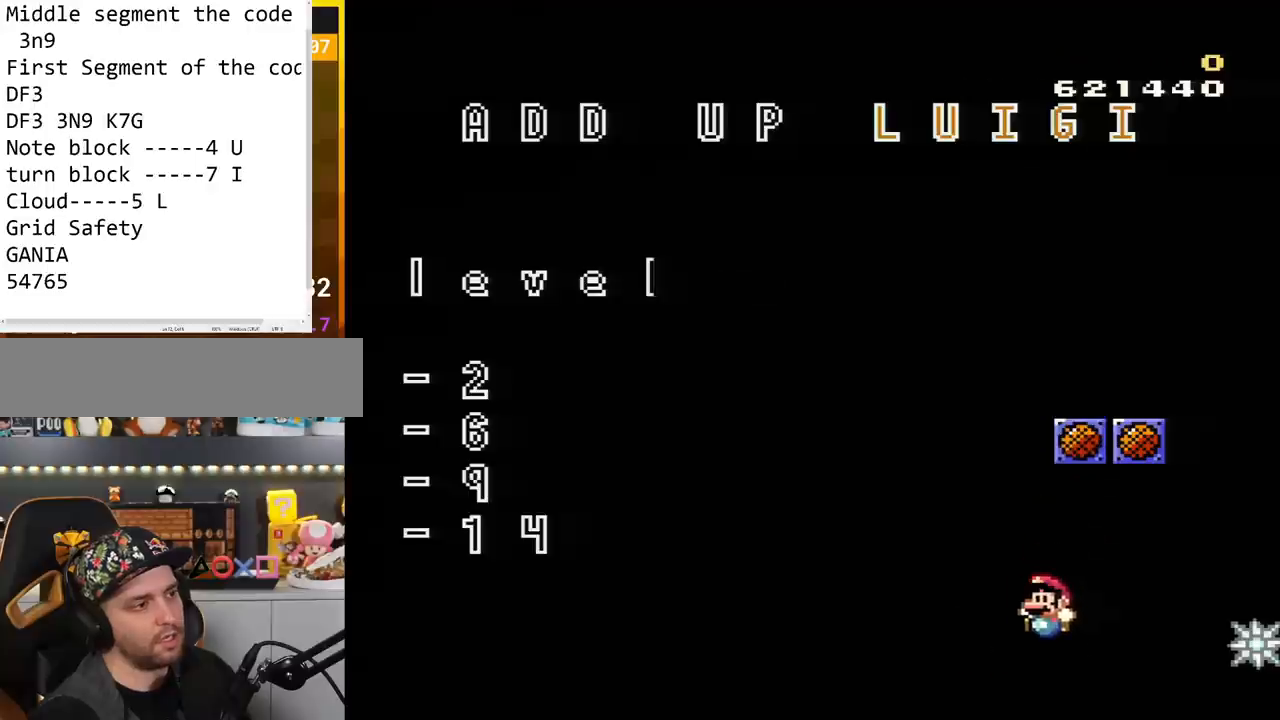
{"buttons": ["Y"], "events": []}
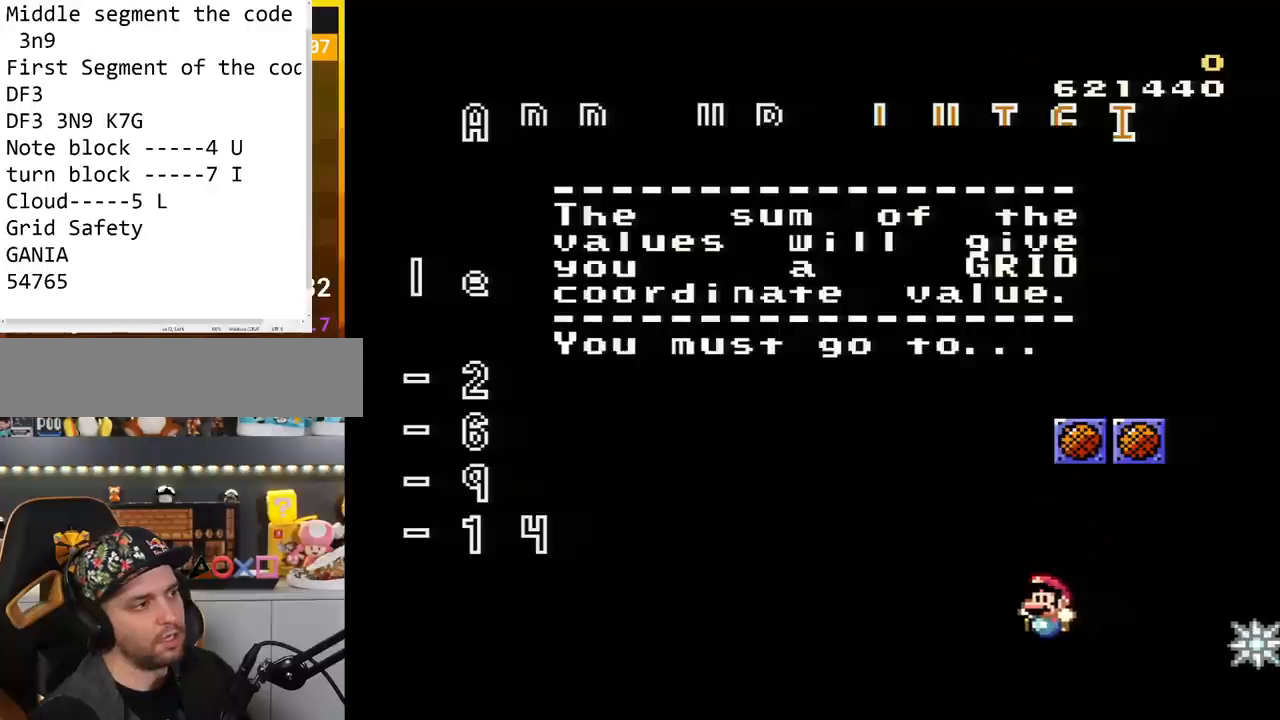
{"buttons": ["Y"], "events": []}
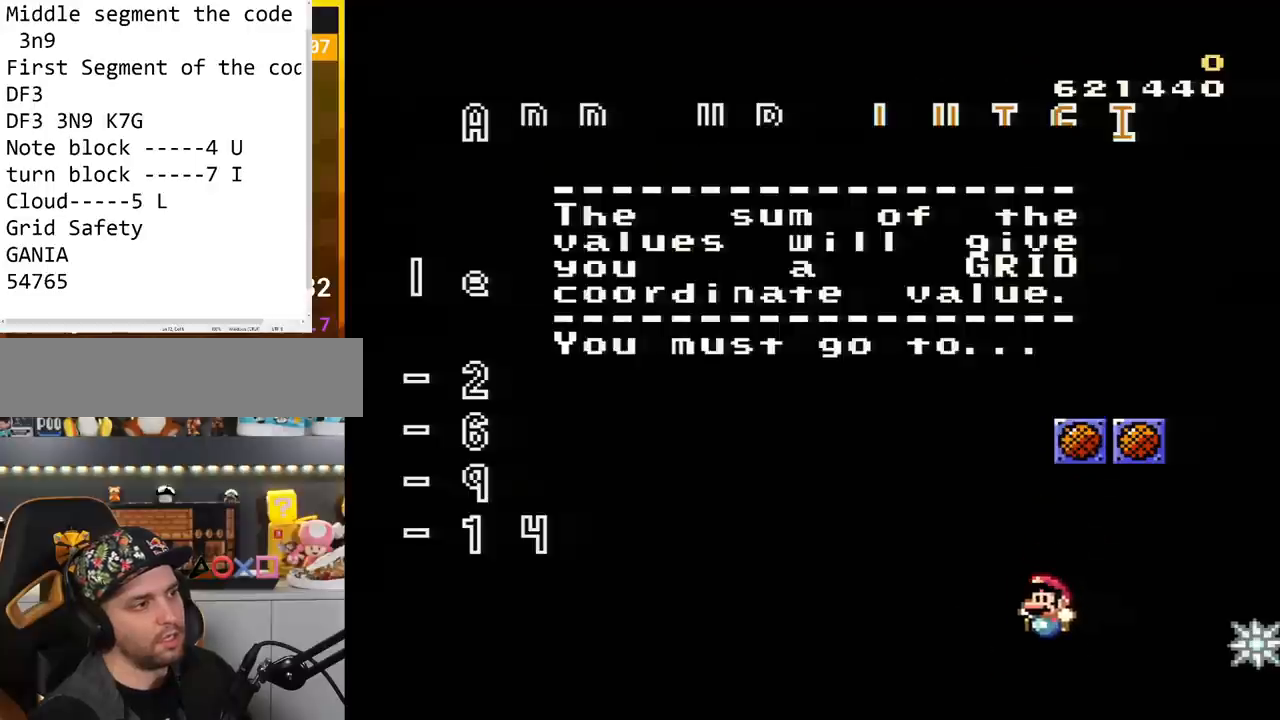
{"buttons": ["Y"], "events": []}
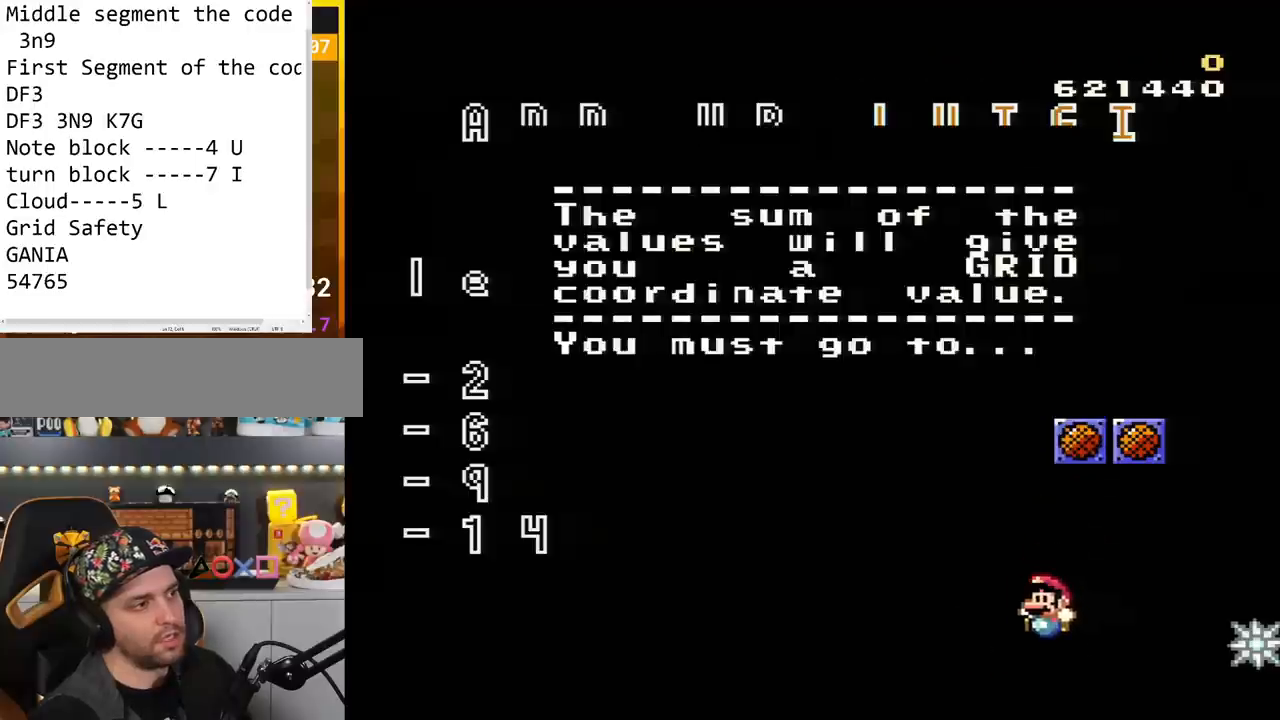
{"buttons": ["Y"], "events": []}
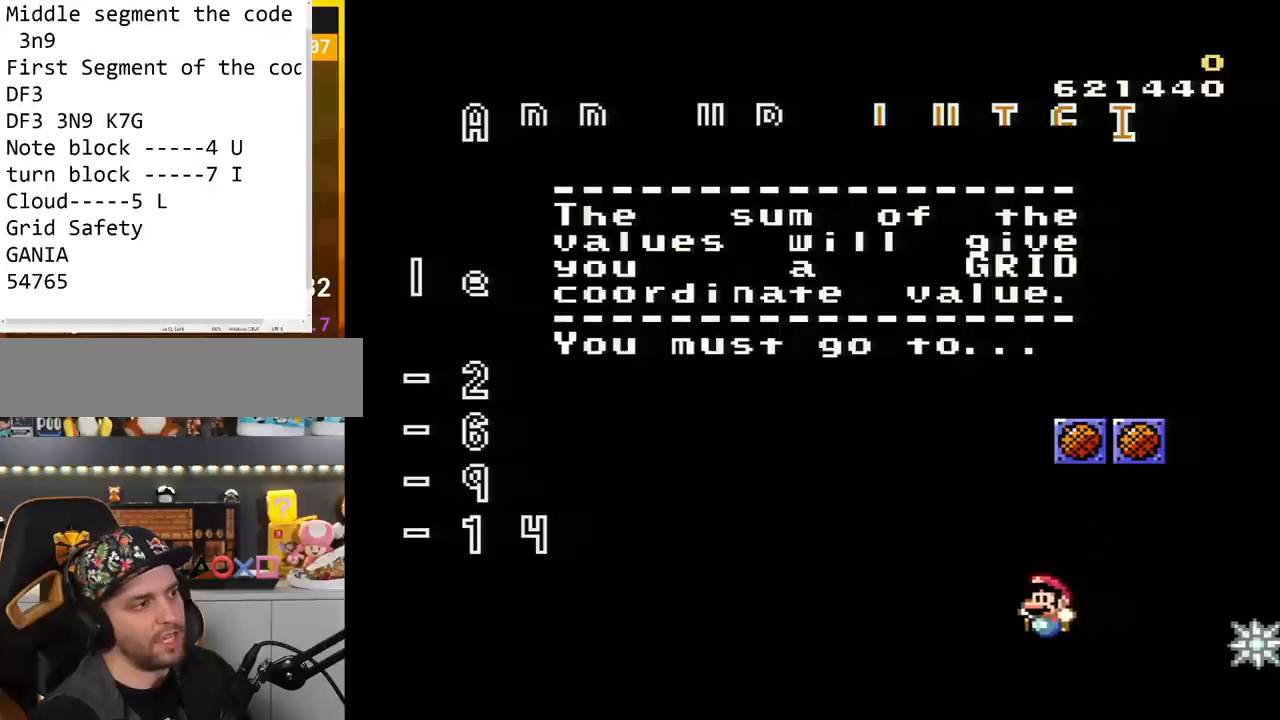
{"buttons": ["Y"], "events": []}
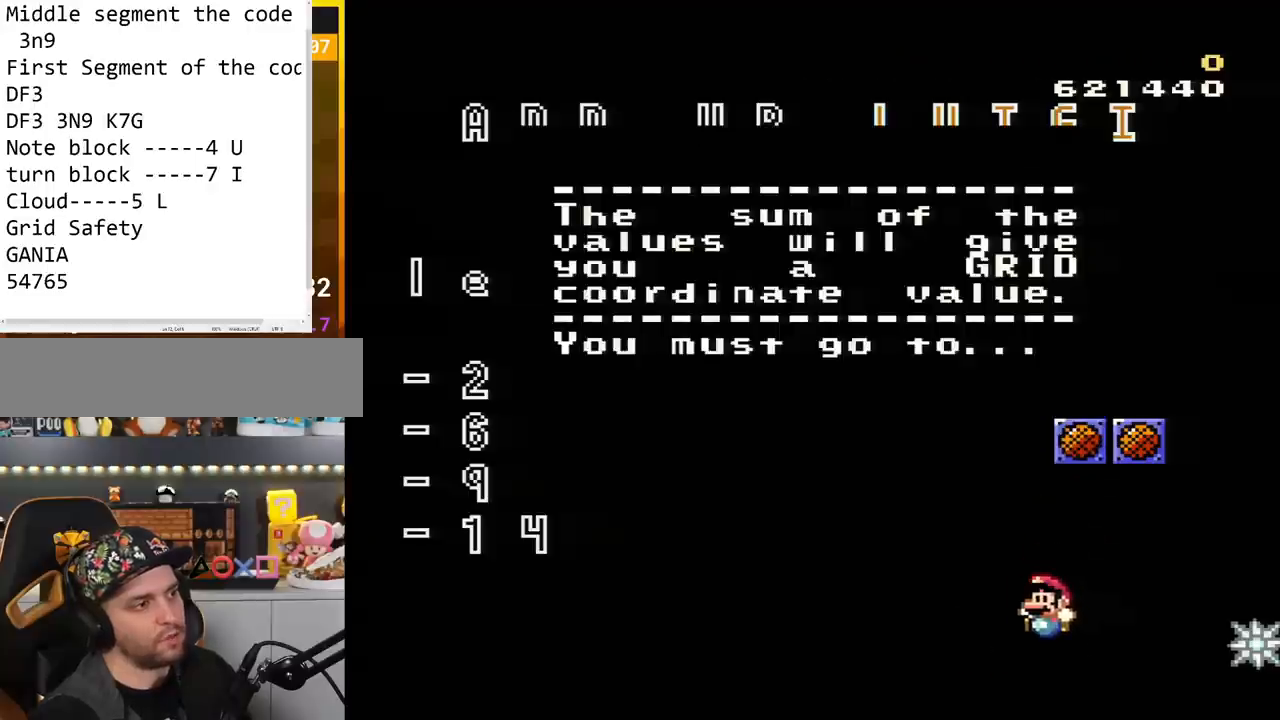
{"buttons": ["Y"], "events": []}
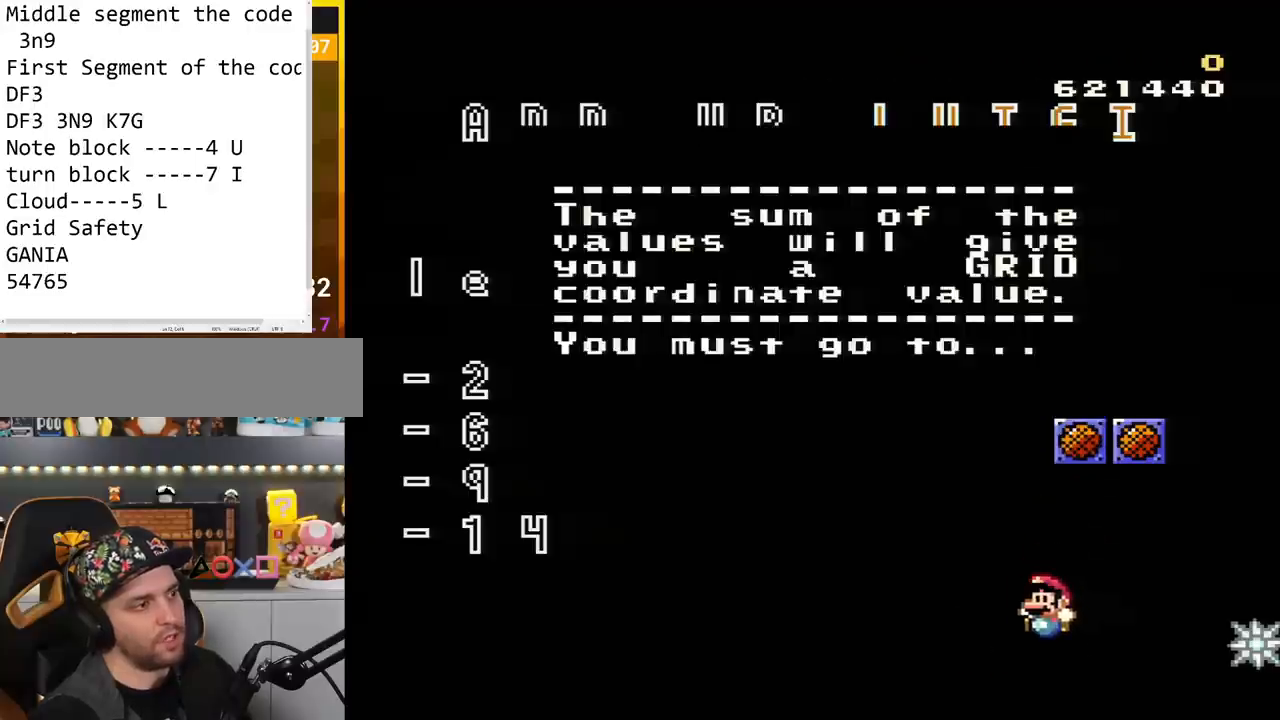
{"buttons": ["Y"], "events": []}
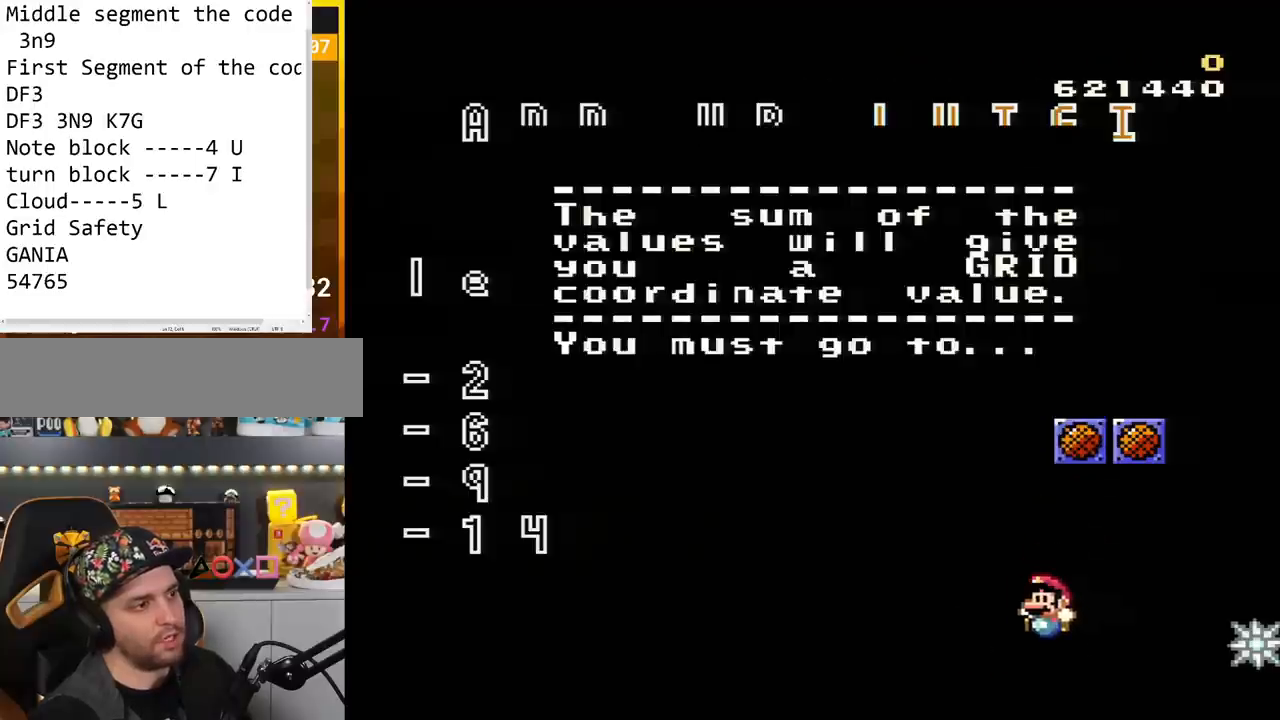
{"buttons": ["Y"], "events": []}
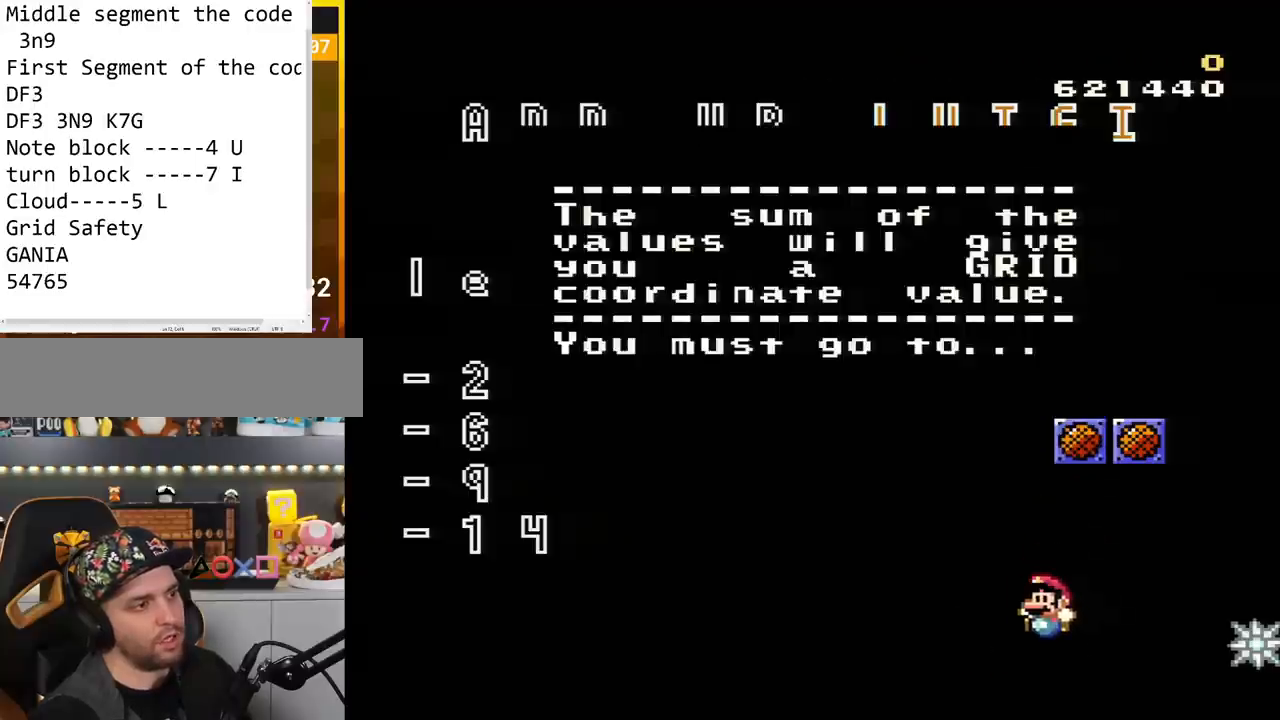
{"buttons": ["Y"], "events": []}
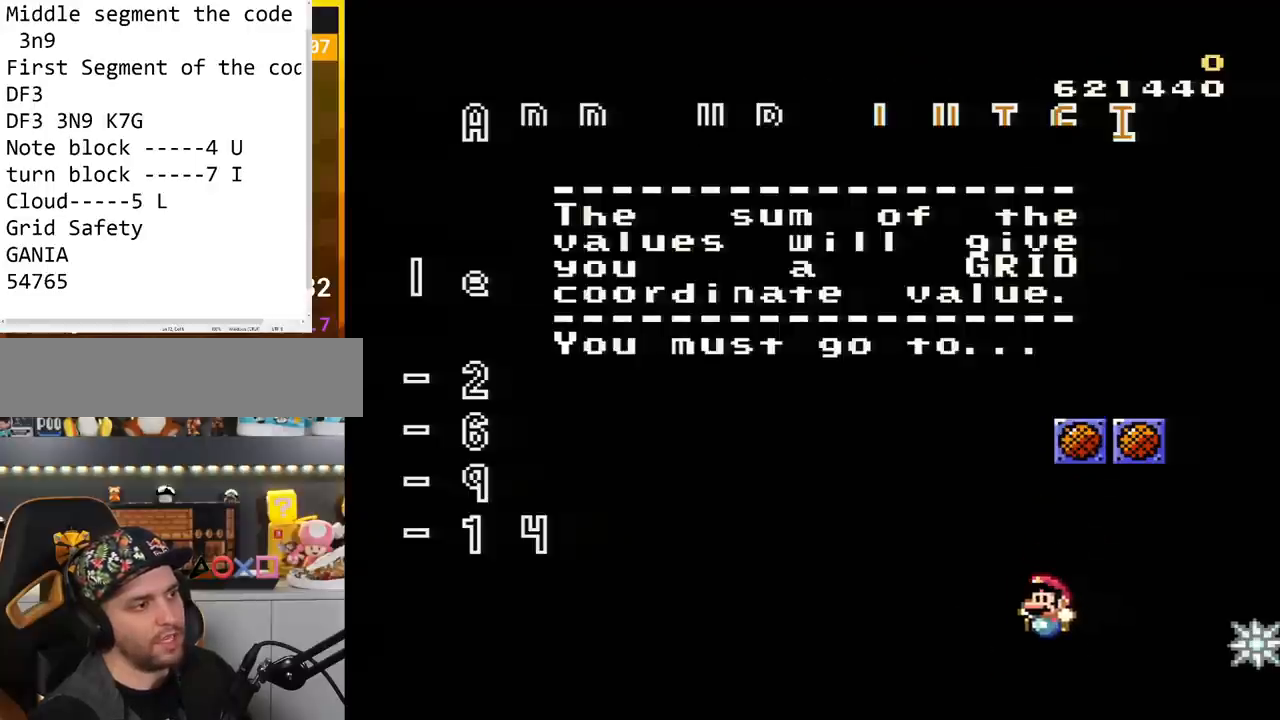
{"buttons": ["Y"], "events": []}
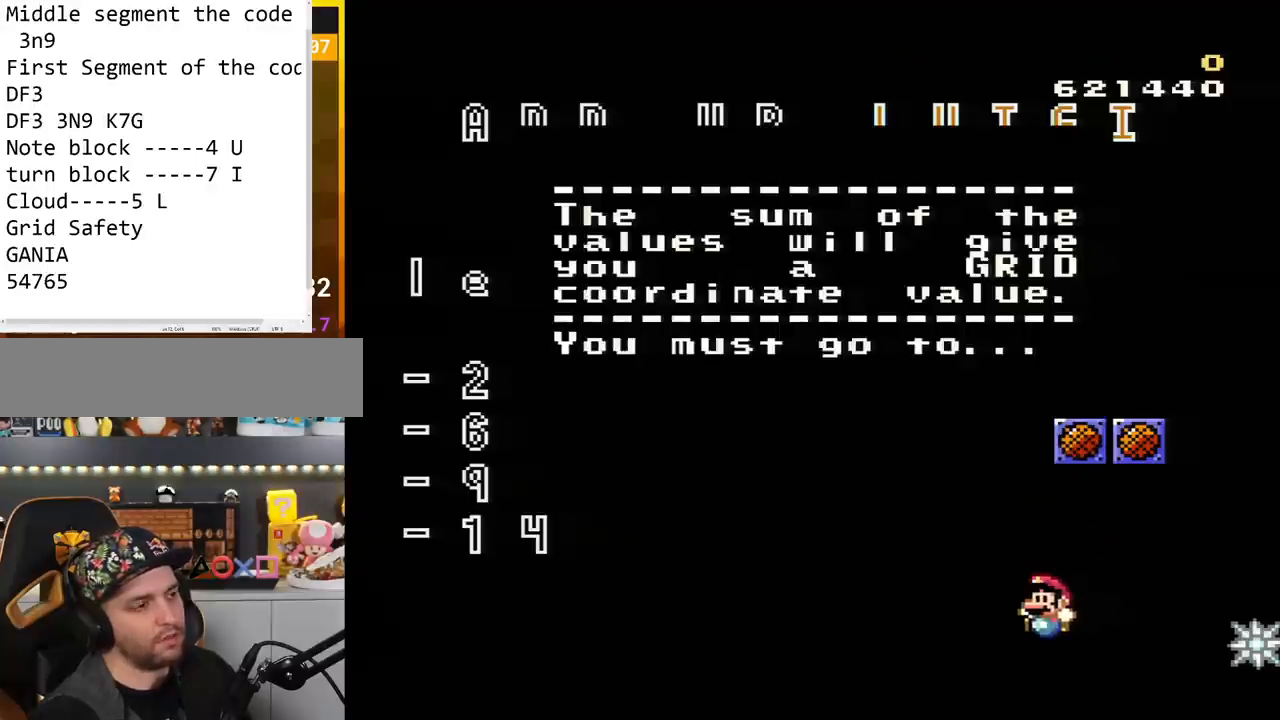
{"buttons": ["Y"], "events": []}
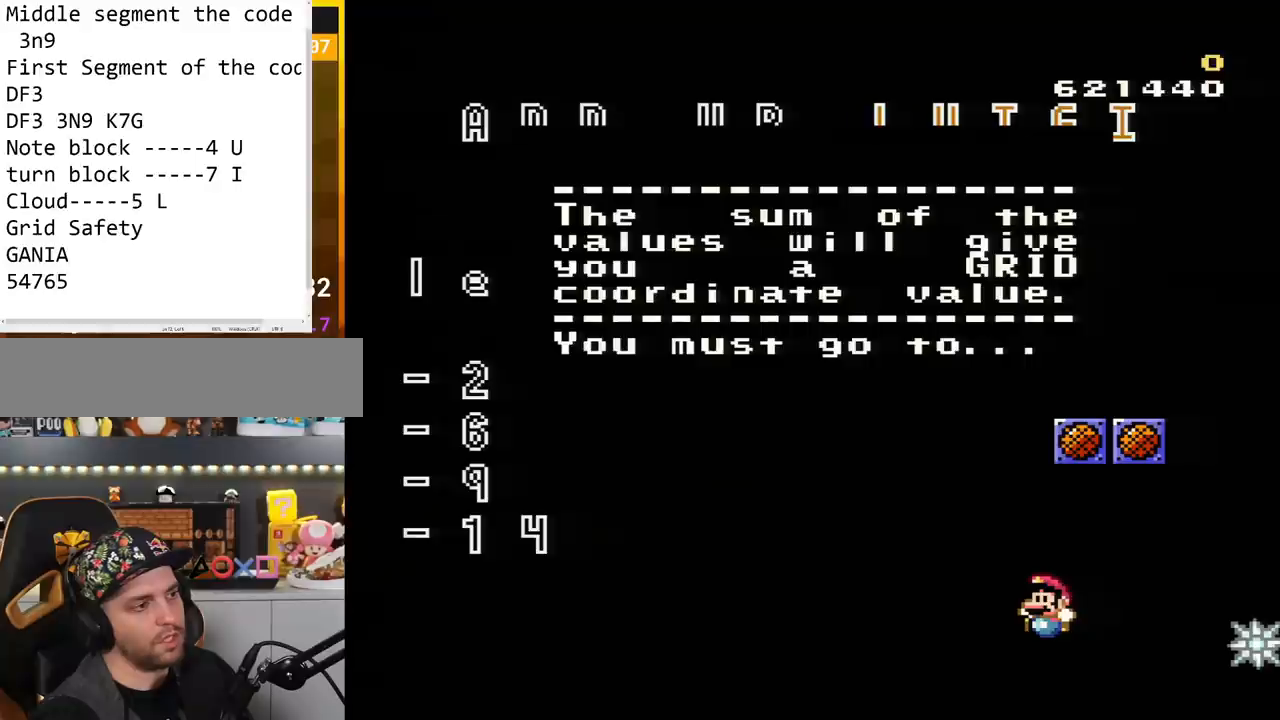
{"buttons": ["Y"], "events": []}
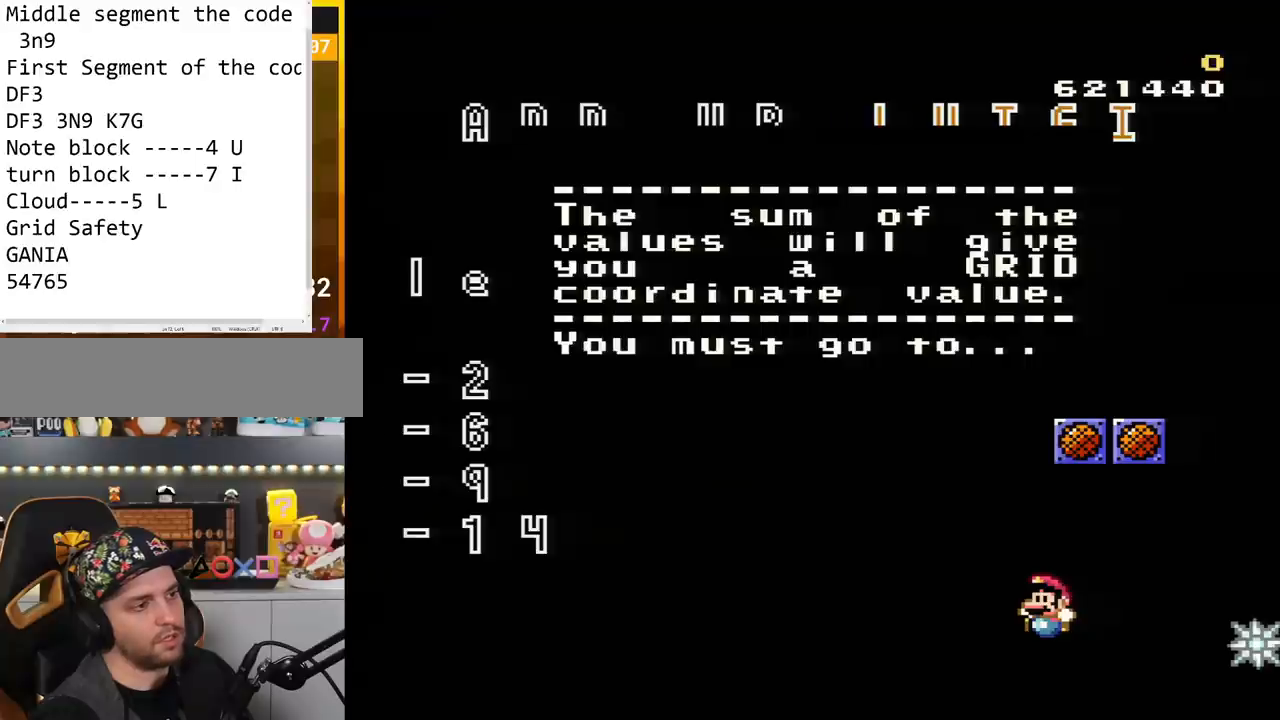
{"buttons": ["Y"], "events": []}
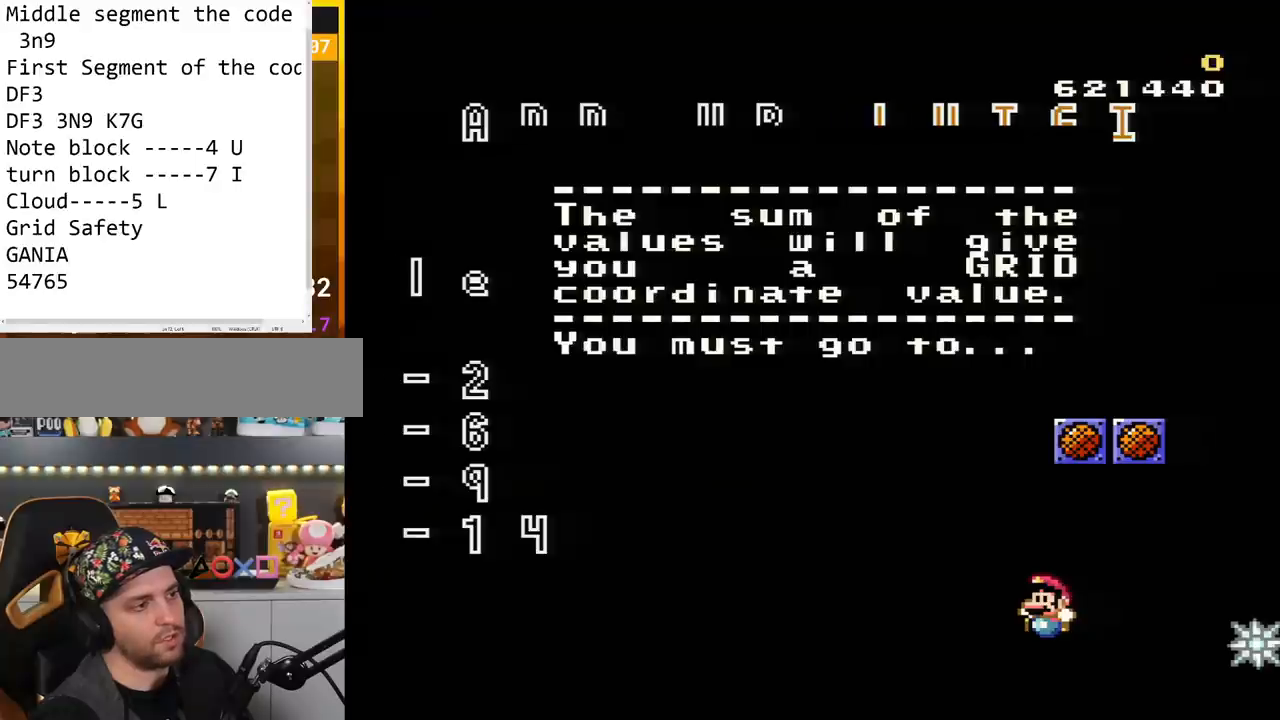
{"buttons": ["Y"], "events": []}
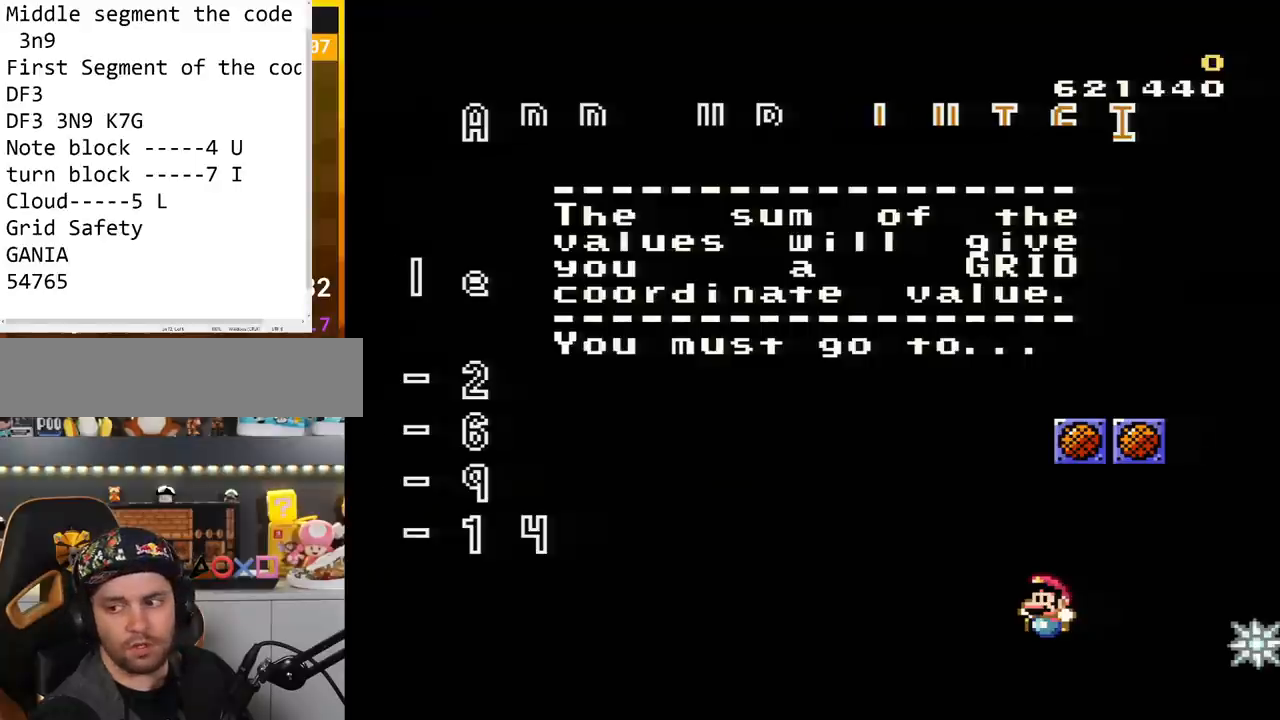
{"buttons": ["Y"], "events": []}
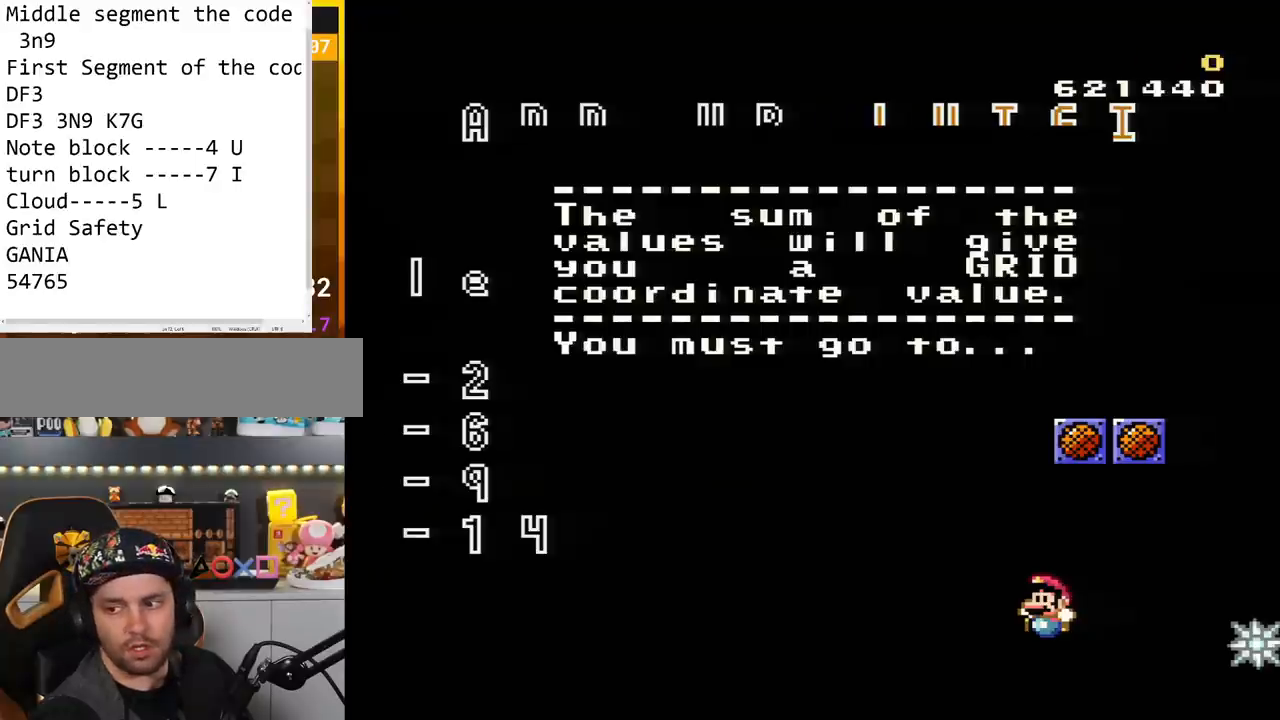
{"buttons": [], "events": [[400, "Y", "up"]]}